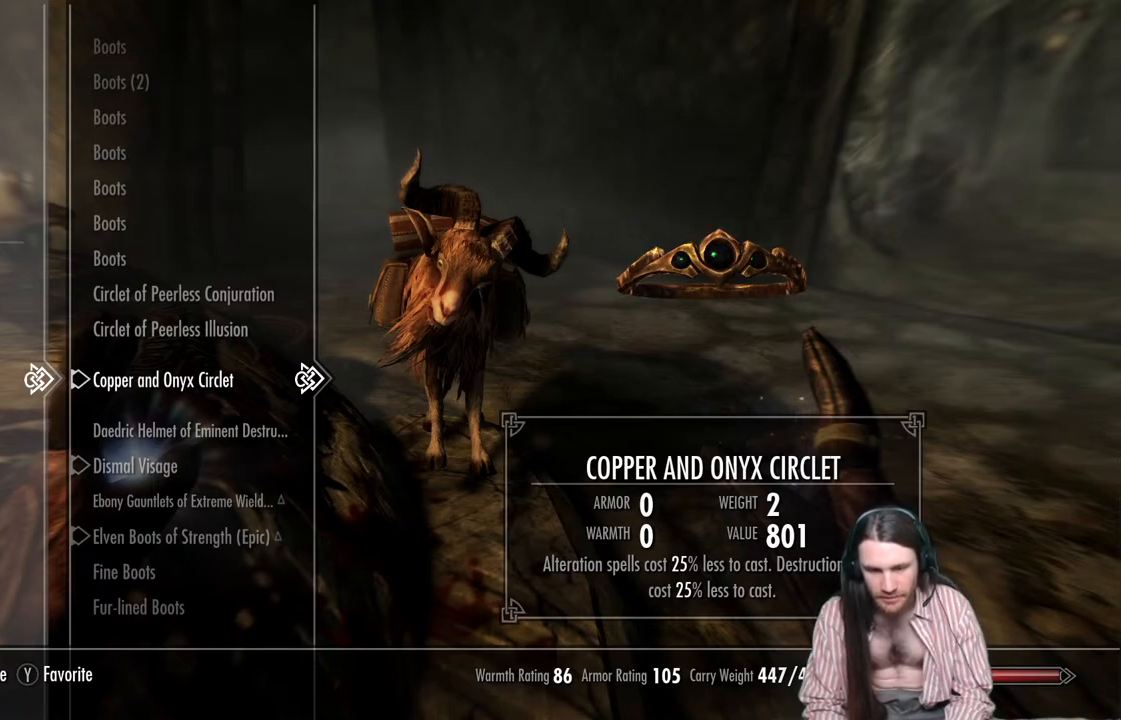
Gameplay with a controller (Xbox layout); each line is a JSON object with the inputs held at the frame after it. "events" lists button and stick changes between this image and that frame as [ms after this image, input, new state], when the widget could be followed in between. Not read: R3.
{"buttons": ["B"], "left_stick": "center", "right_stick": "center", "events": [[450, "B", "down"]]}
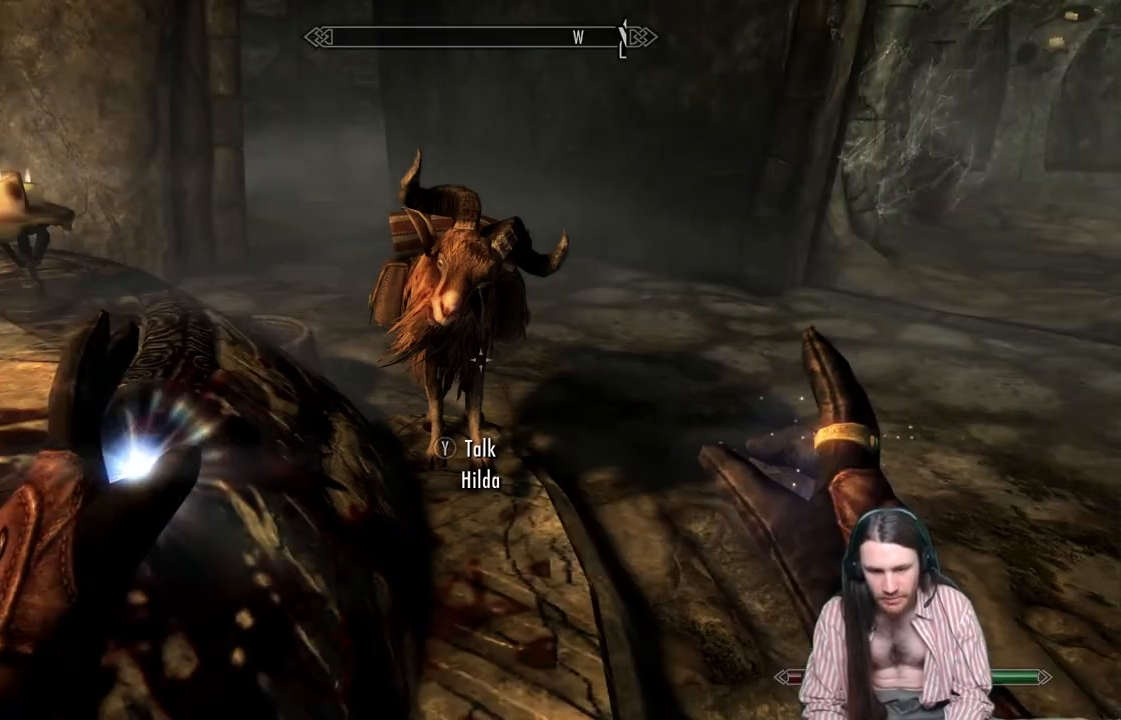
{"buttons": ["START"], "left_stick": "center", "right_stick": "center", "events": [[33, "B", "up"], [483, "START", "down"]]}
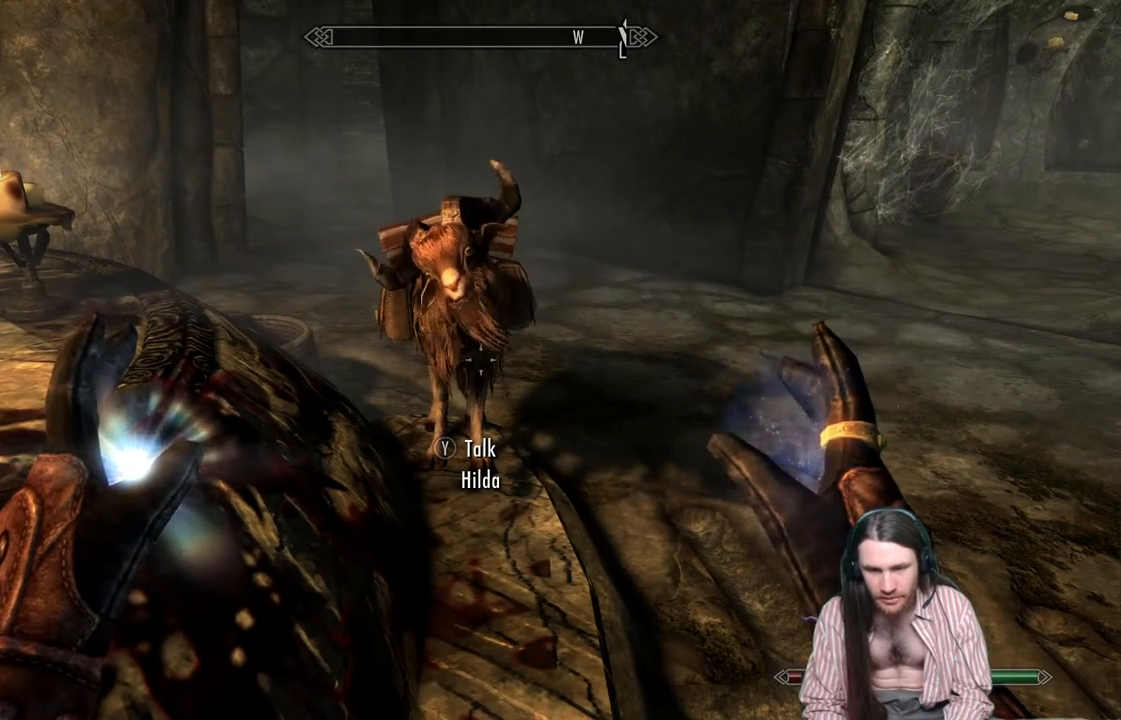
{"buttons": [], "left_stick": "center", "right_stick": "center", "events": [[133, "START", "up"]]}
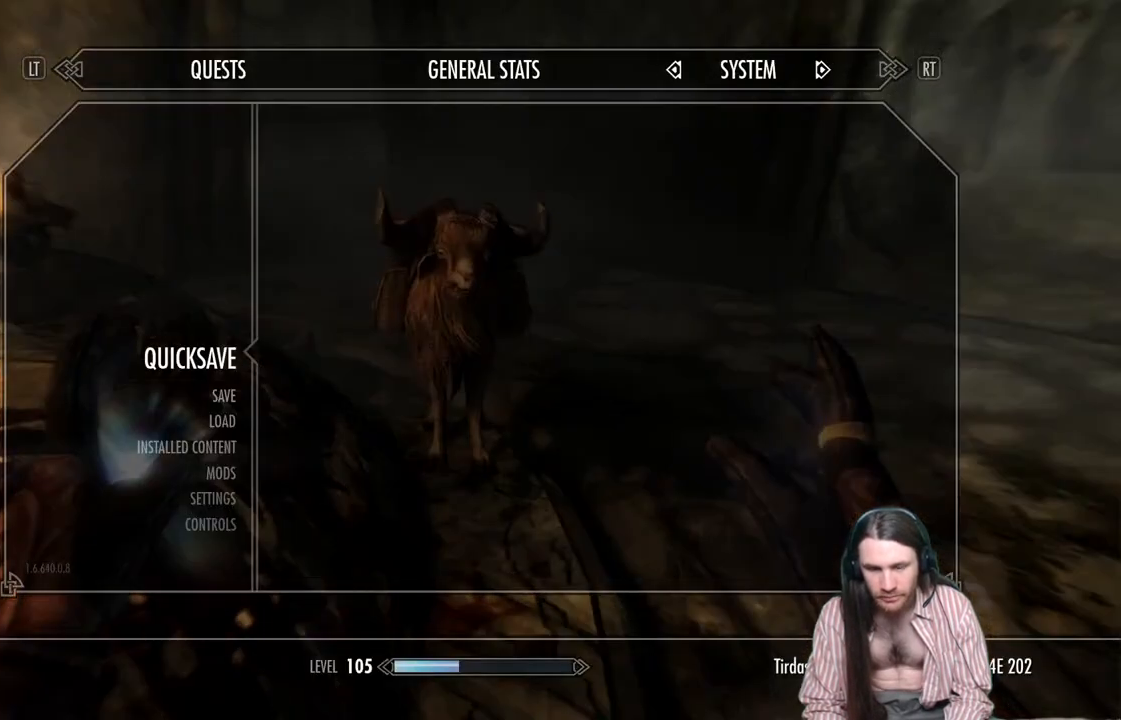
{"buttons": [], "left_stick": "down-left", "right_stick": "left", "events": [[33, "A", "down"], [117, "A", "up"], [350, "right_stick", "left"], [367, "left_stick", "down-left"]]}
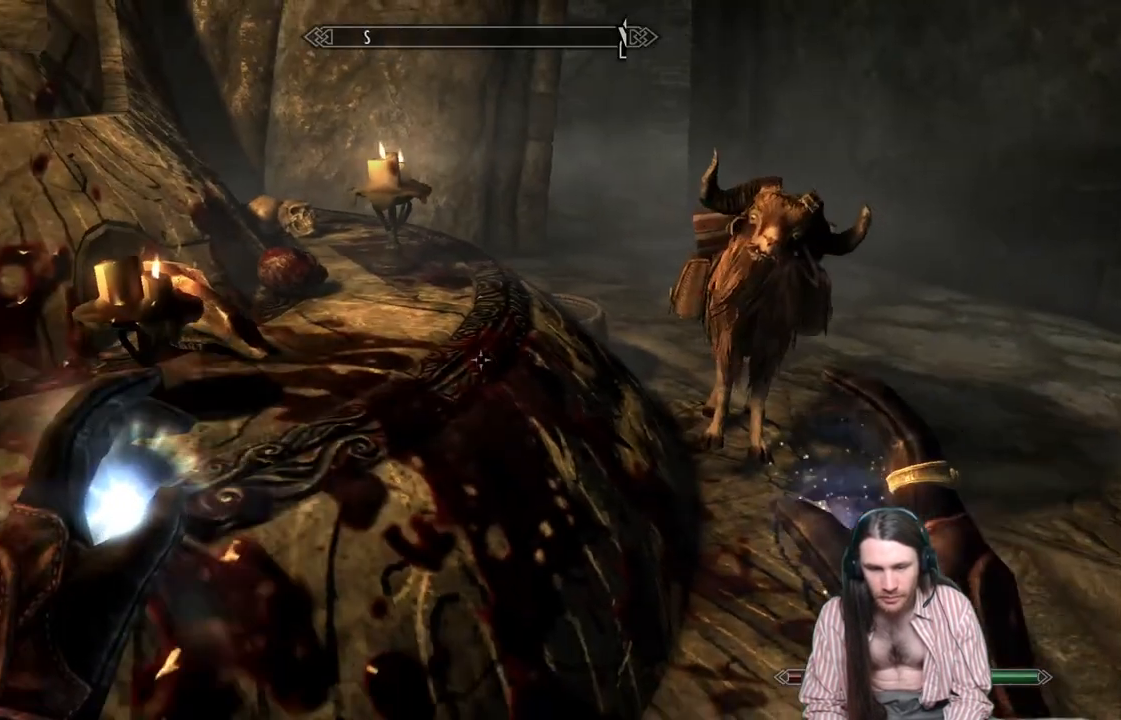
{"buttons": [], "left_stick": "center", "right_stick": "up-left", "events": [[200, "right_stick", "up-left"], [233, "left_stick", "center"], [317, "right_stick", "center"], [450, "right_stick", "up-left"]]}
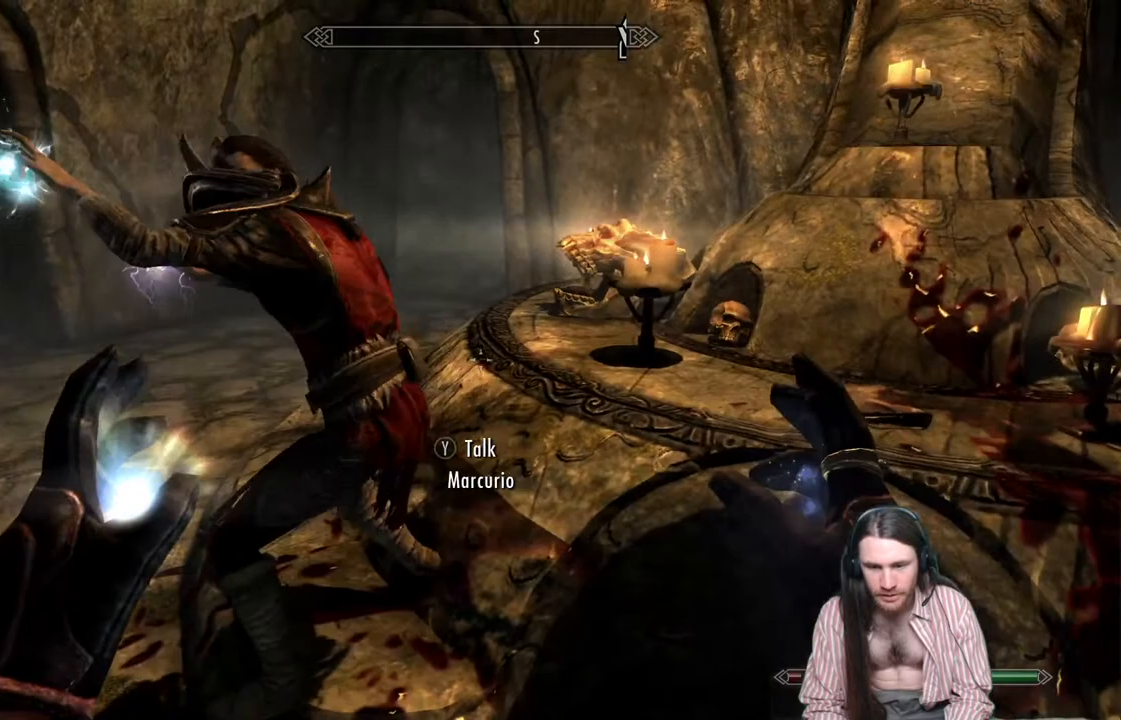
{"buttons": [], "left_stick": "up-left", "right_stick": "center", "events": [[83, "right_stick", "center"], [117, "left_stick", "up-left"], [250, "left_stick", "left"], [283, "right_stick", "left"], [400, "right_stick", "center"], [417, "left_stick", "up-left"]]}
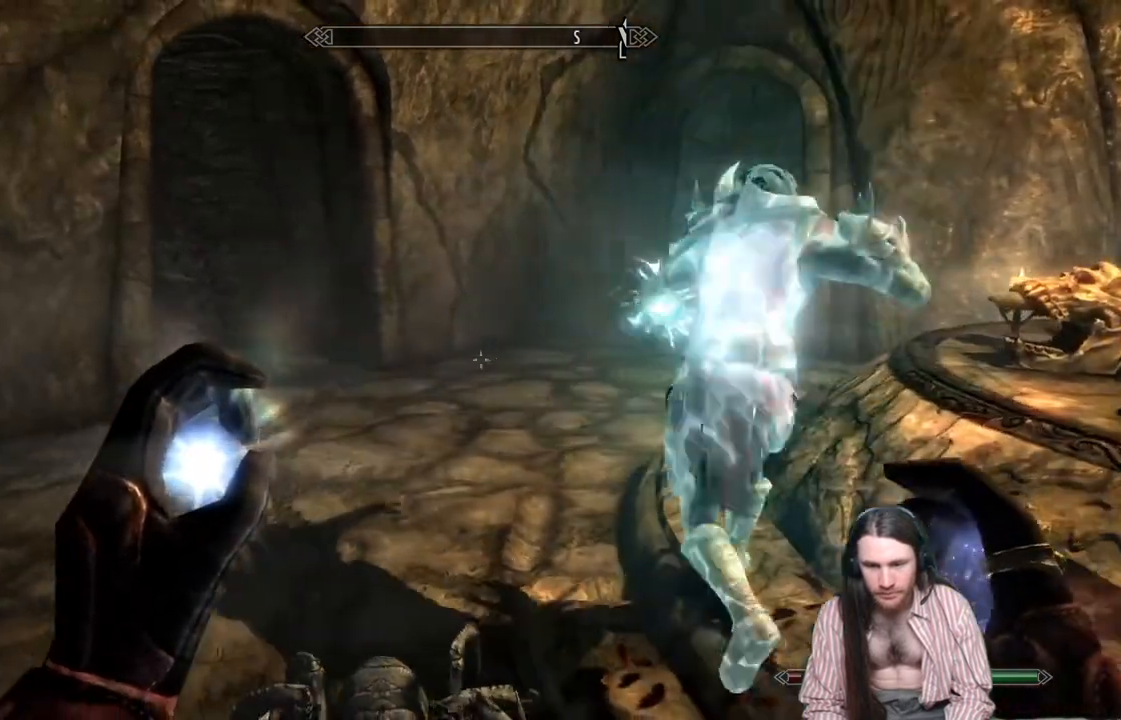
{"buttons": ["L3"], "left_stick": "up-left", "right_stick": "right", "events": [[133, "right_stick", "right"], [250, "right_stick", "center"], [467, "L3", "down"], [500, "right_stick", "right"]]}
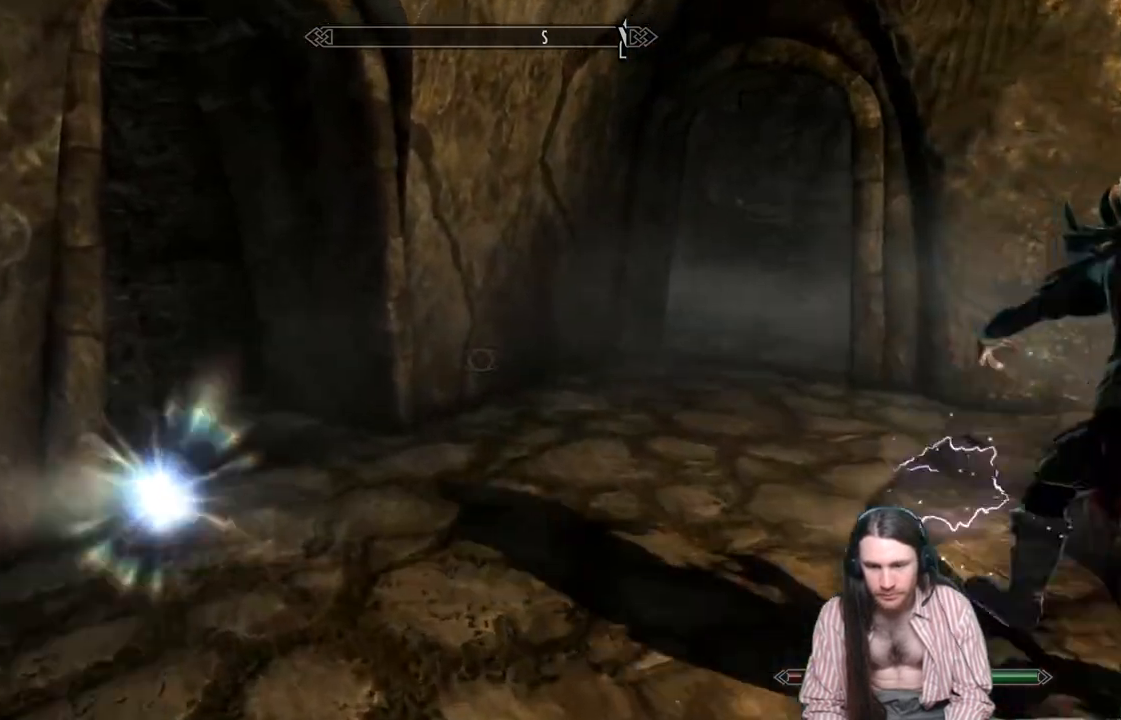
{"buttons": [], "left_stick": "up-left", "right_stick": "up-right", "events": [[150, "L3", "up"], [183, "right_stick", "center"], [383, "right_stick", "up-right"]]}
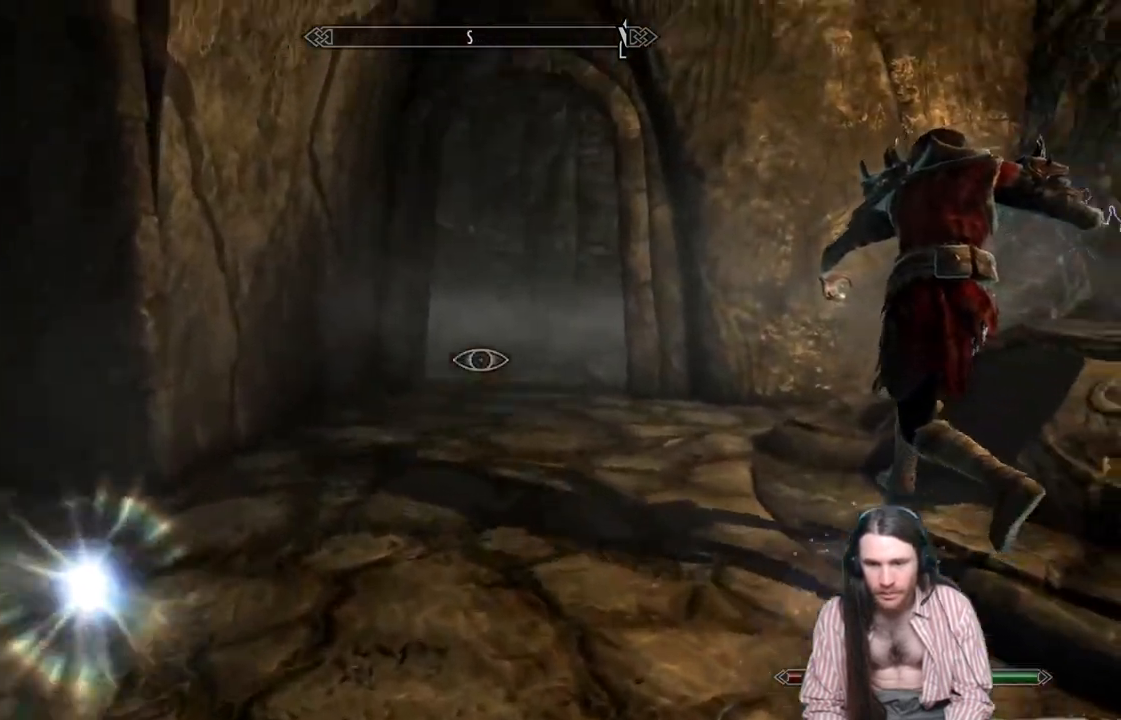
{"buttons": [], "left_stick": "up-left", "right_stick": "center", "events": [[33, "right_stick", "center"], [300, "right_stick", "up"], [383, "right_stick", "center"]]}
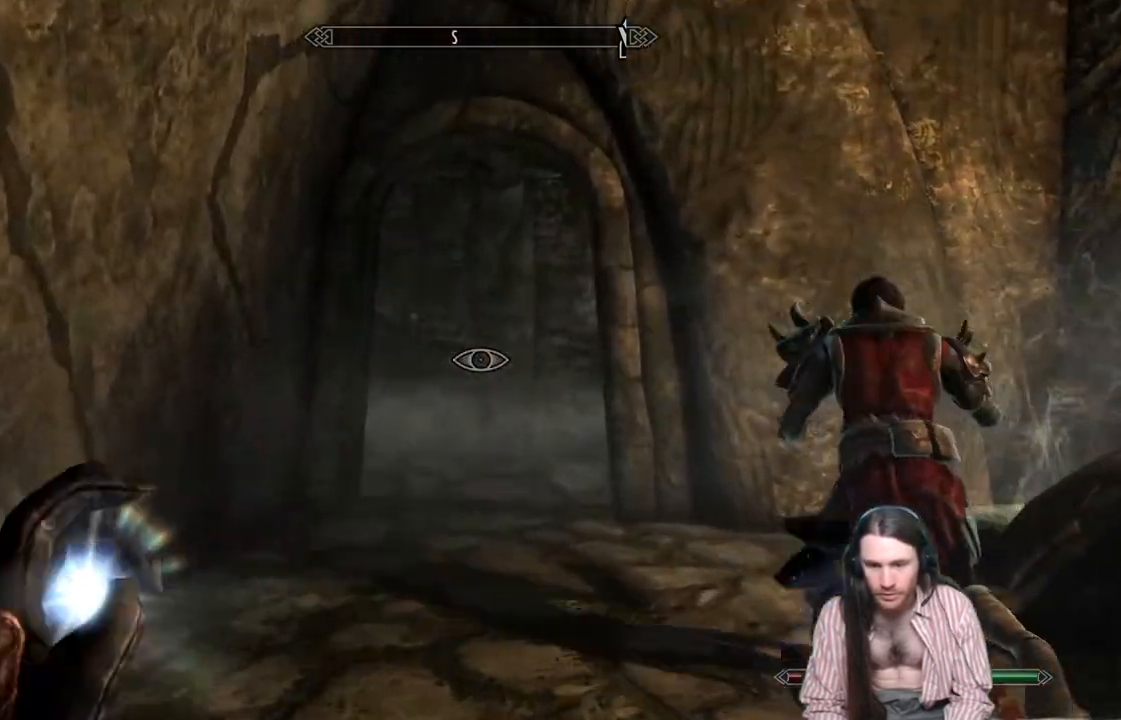
{"buttons": ["DPAD_UP"], "left_stick": "center", "right_stick": "center", "events": [[383, "left_stick", "center"], [467, "DPAD_UP", "down"]]}
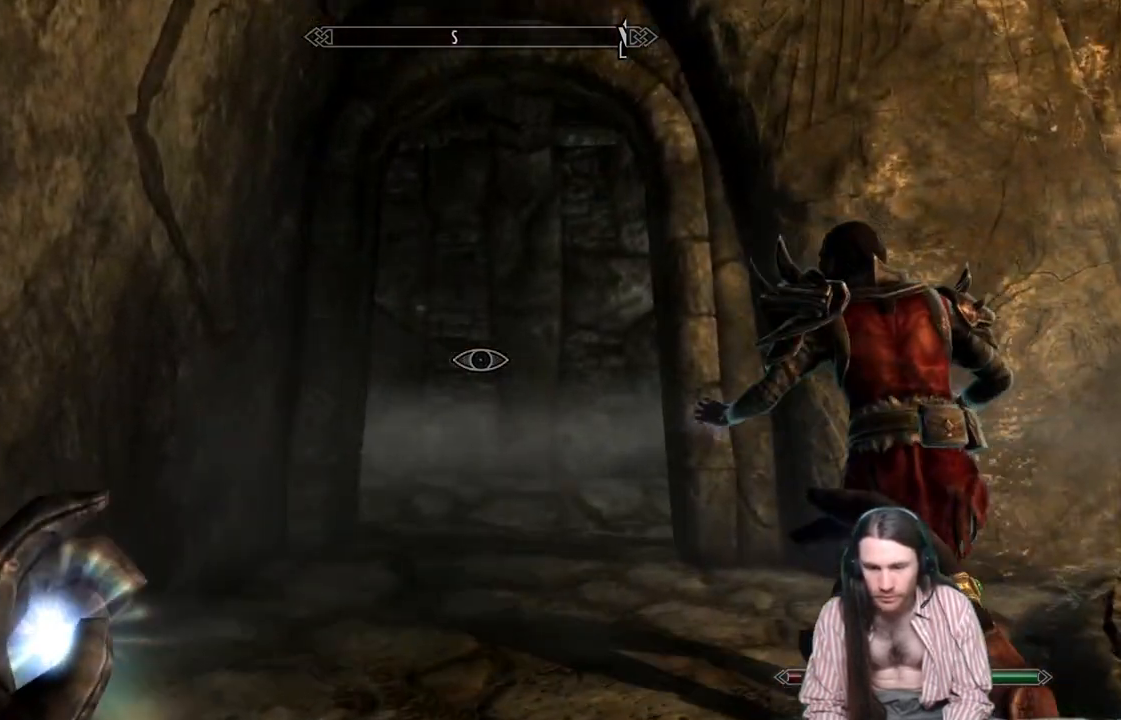
{"buttons": ["B"], "left_stick": "center", "right_stick": "center", "events": [[50, "DPAD_UP", "up"], [467, "B", "down"]]}
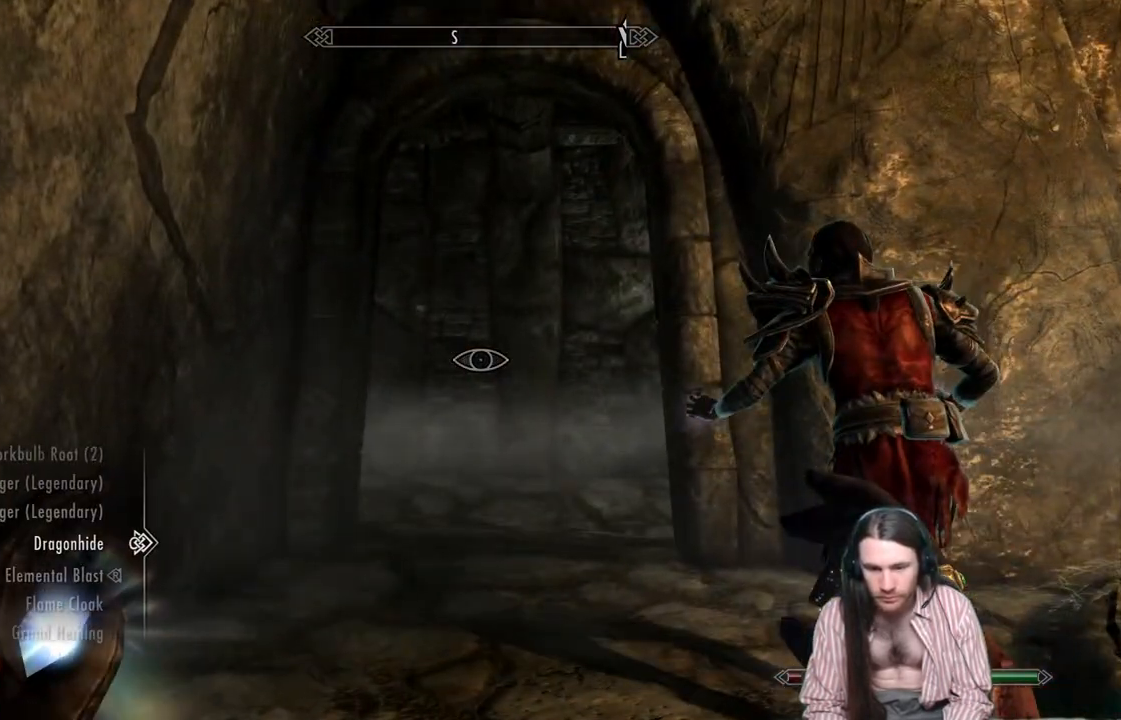
{"buttons": ["L2"], "left_stick": "center", "right_stick": "center", "events": [[83, "B", "up"], [100, "left_stick", "up"], [233, "L2", "down"], [433, "left_stick", "center"]]}
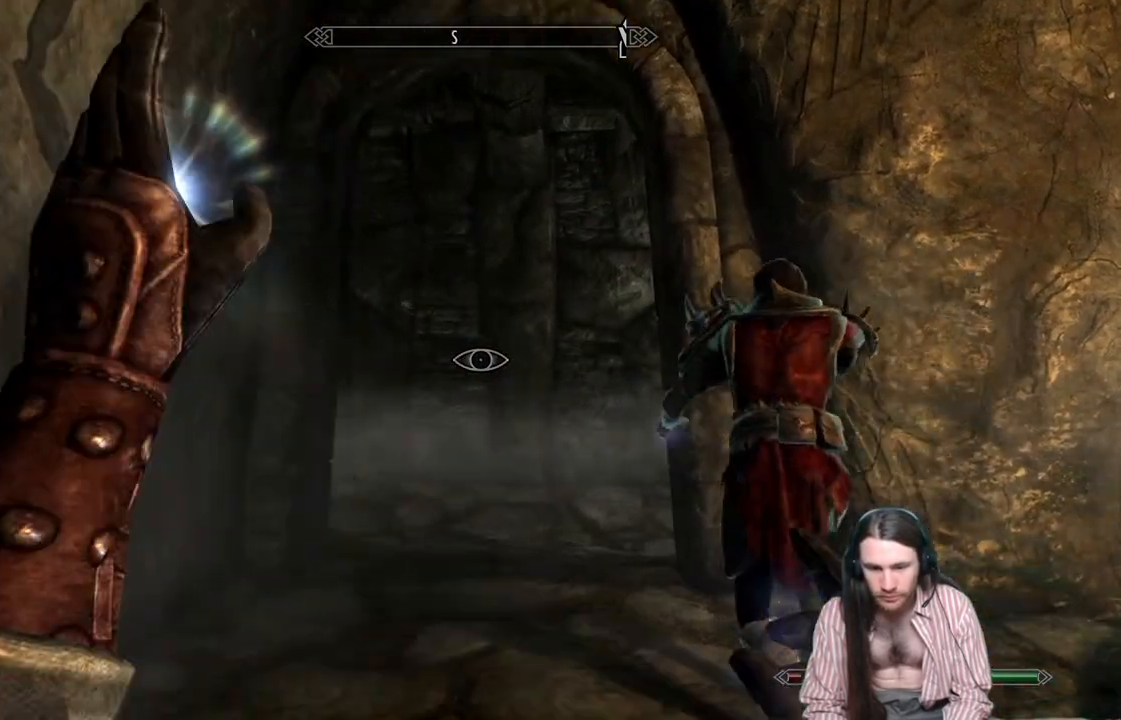
{"buttons": [], "left_stick": "up", "right_stick": "center", "events": [[350, "L2", "up"], [350, "left_stick", "up"]]}
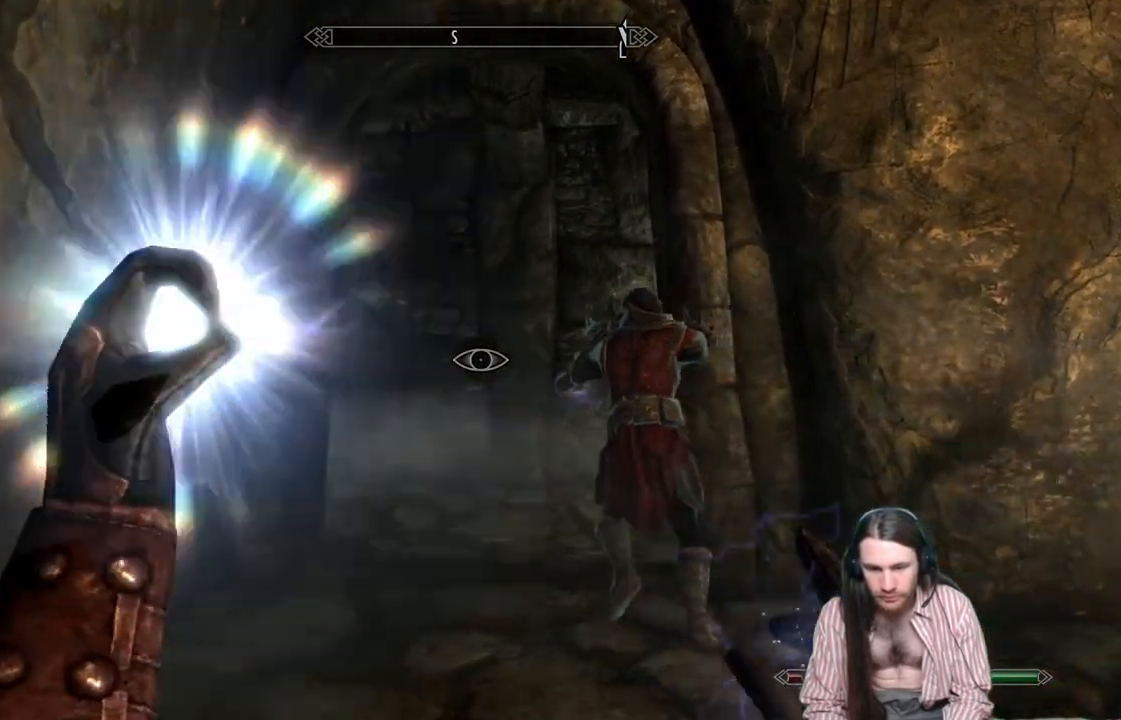
{"buttons": [], "left_stick": "up", "right_stick": "center", "events": []}
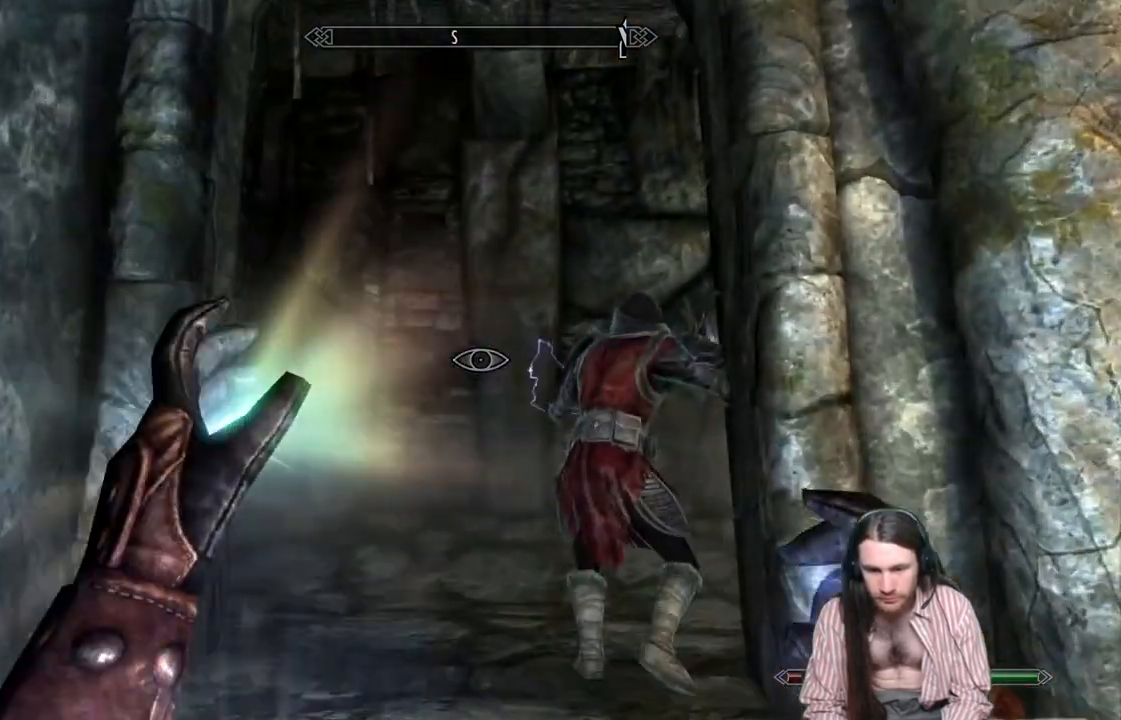
{"buttons": [], "left_stick": "center", "right_stick": "center", "events": [[133, "DPAD_UP", "down"], [133, "left_stick", "center"], [250, "DPAD_UP", "up"]]}
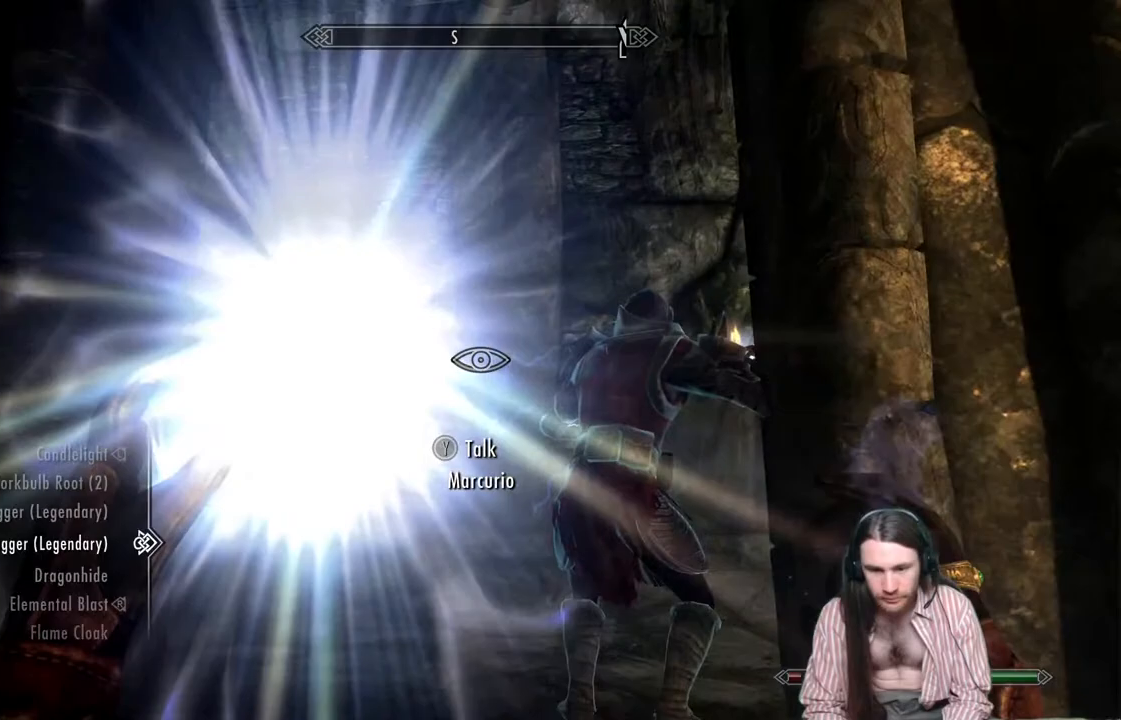
{"buttons": [], "left_stick": "center", "right_stick": "center", "events": []}
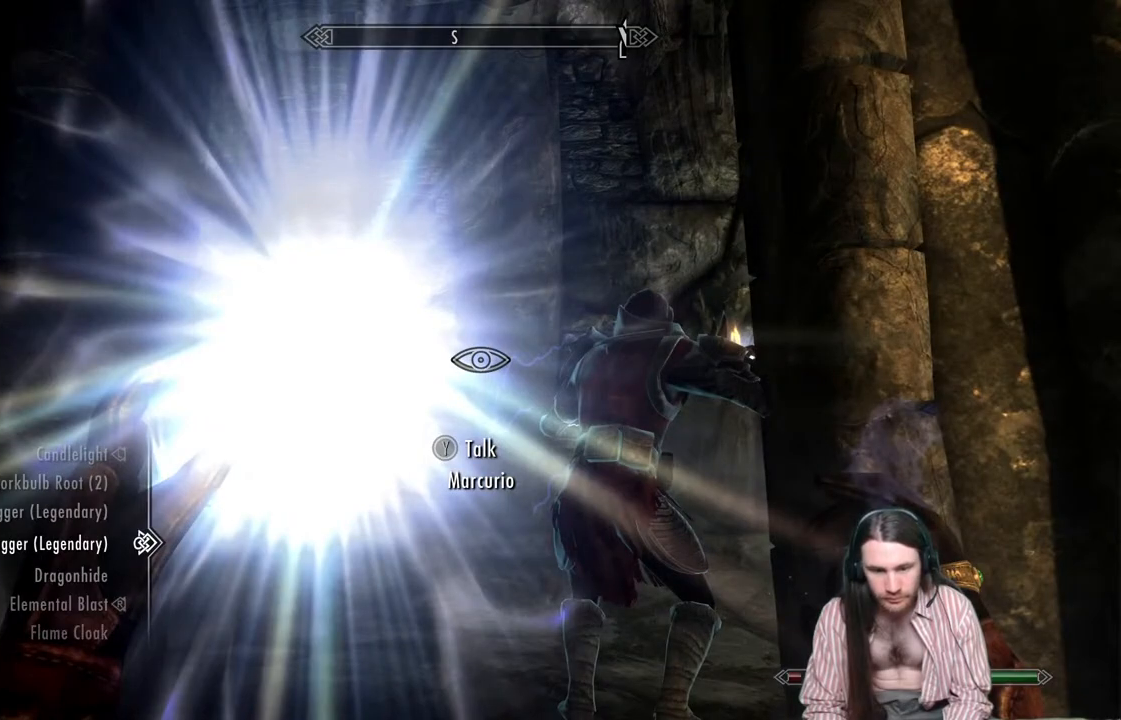
{"buttons": [], "left_stick": "center", "right_stick": "center", "events": [[267, "DPAD_DOWN", "down"], [383, "DPAD_DOWN", "up"]]}
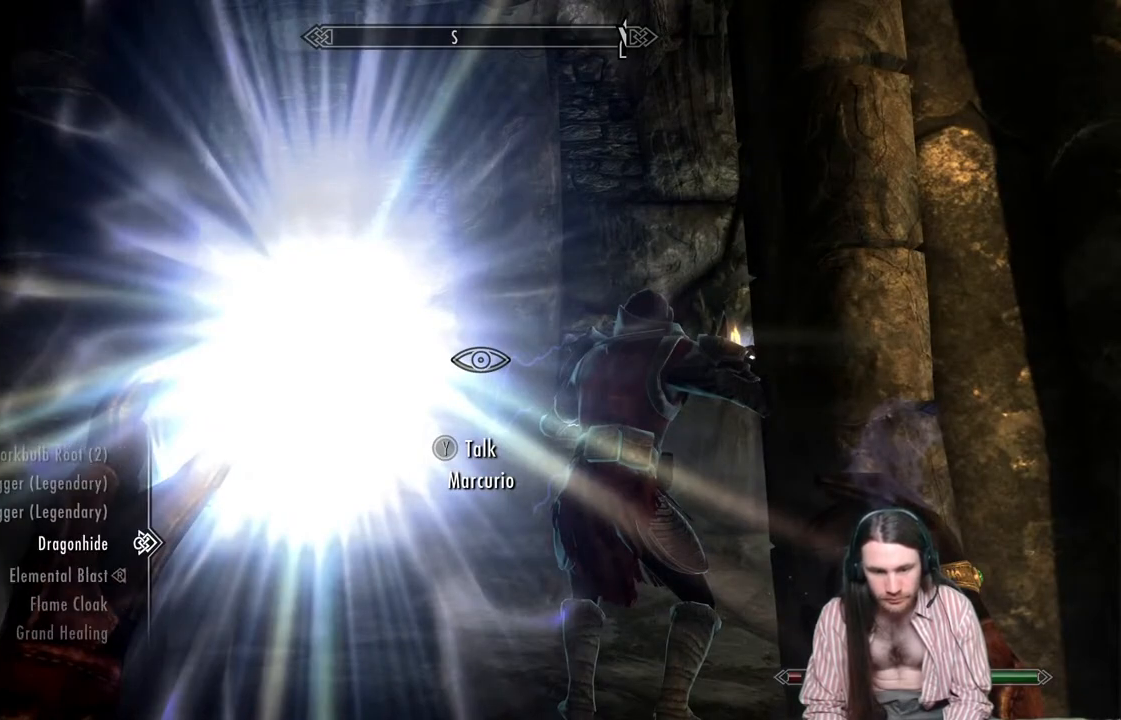
{"buttons": [], "left_stick": "center", "right_stick": "center", "events": [[50, "DPAD_DOWN", "down"], [167, "DPAD_DOWN", "up"]]}
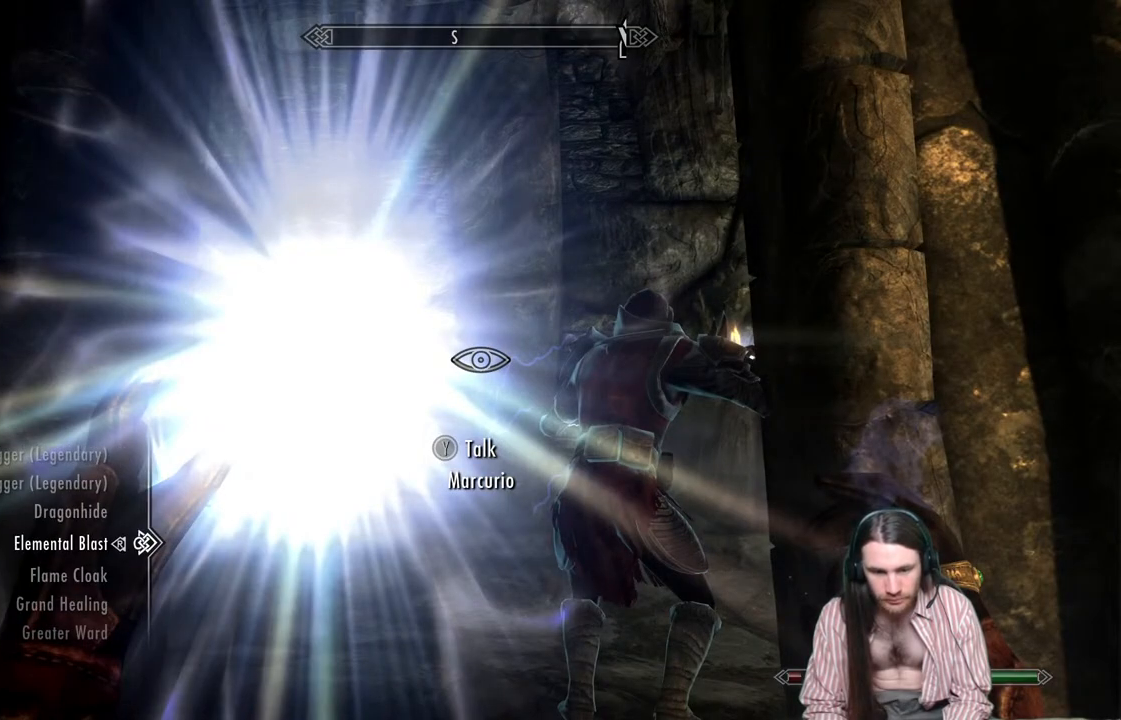
{"buttons": [], "left_stick": "center", "right_stick": "center", "events": []}
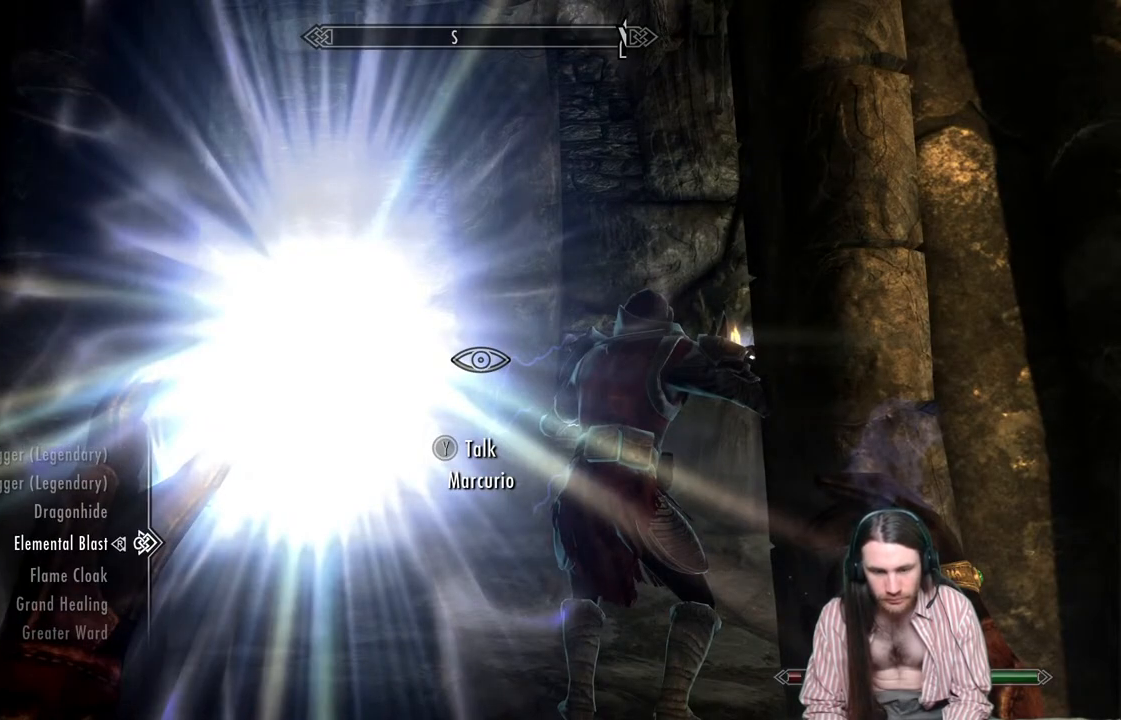
{"buttons": [], "left_stick": "center", "right_stick": "center", "events": [[300, "L2", "down"], [450, "L2", "up"]]}
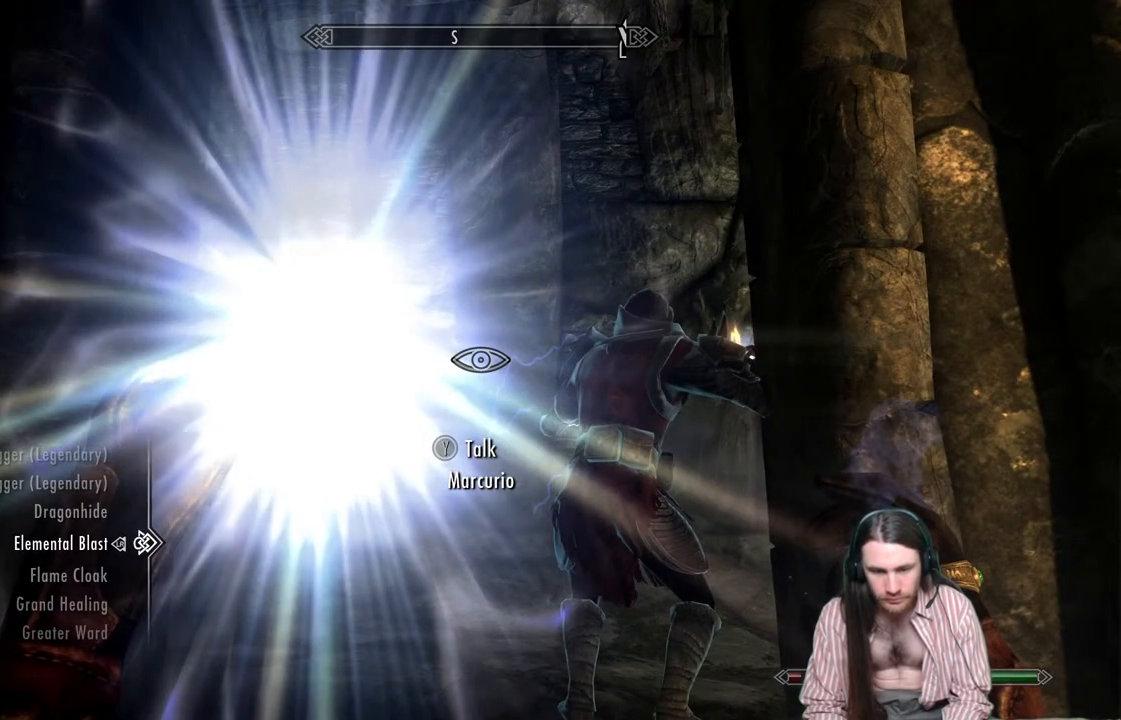
{"buttons": [], "left_stick": "up-left", "right_stick": "right", "events": [[17, "B", "down"], [133, "B", "up"], [233, "left_stick", "up-left"], [400, "right_stick", "right"]]}
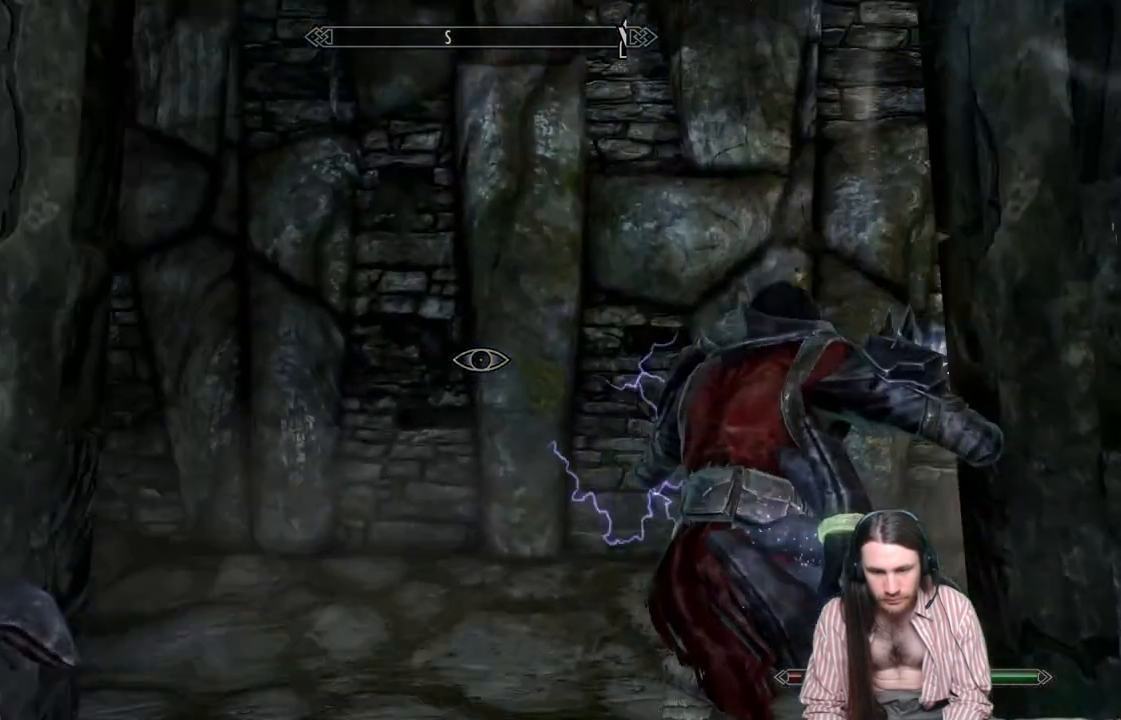
{"buttons": [], "left_stick": "up-left", "right_stick": "right", "events": [[150, "right_stick", "center"], [300, "left_stick", "center"], [367, "right_stick", "right"], [450, "left_stick", "up-left"]]}
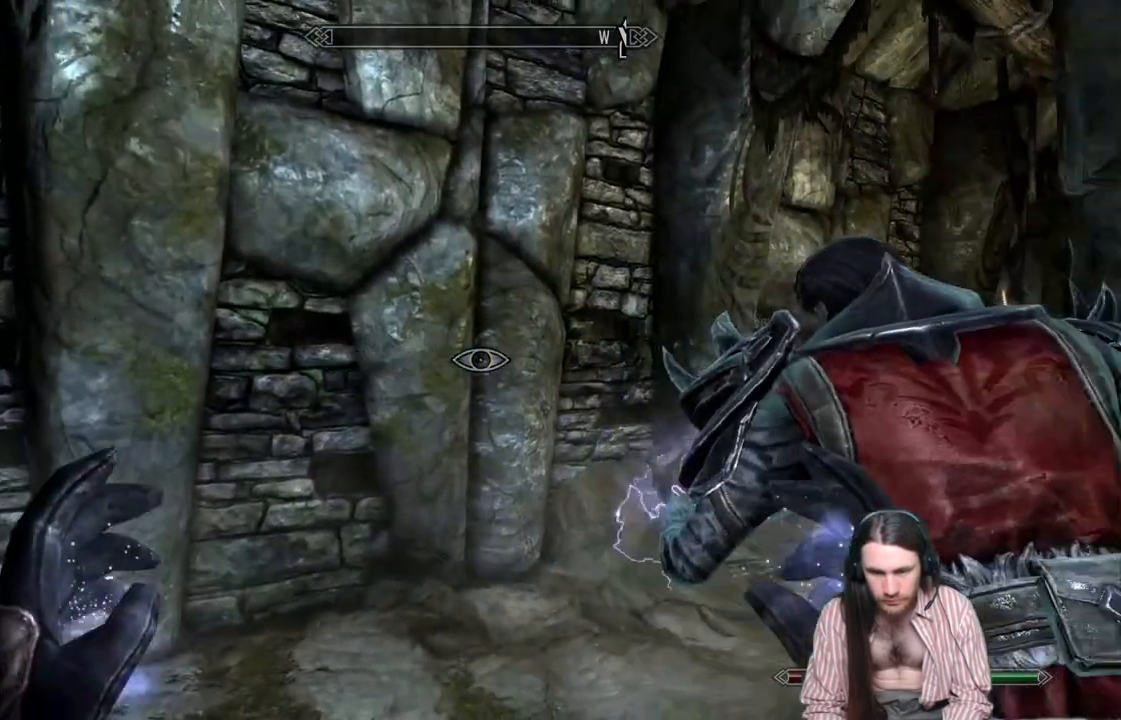
{"buttons": [], "left_stick": "up-left", "right_stick": "center", "events": [[283, "right_stick", "center"]]}
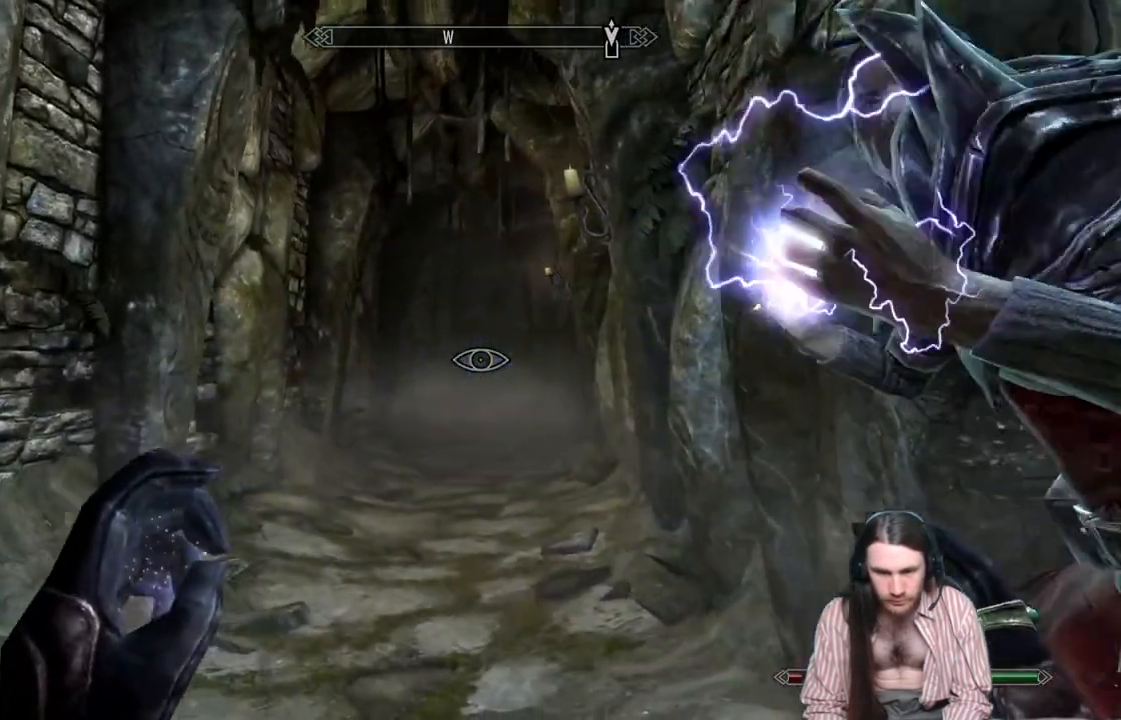
{"buttons": [], "left_stick": "down", "right_stick": "right", "events": [[33, "left_stick", "center"], [233, "left_stick", "up"], [400, "left_stick", "down"], [400, "right_stick", "right"]]}
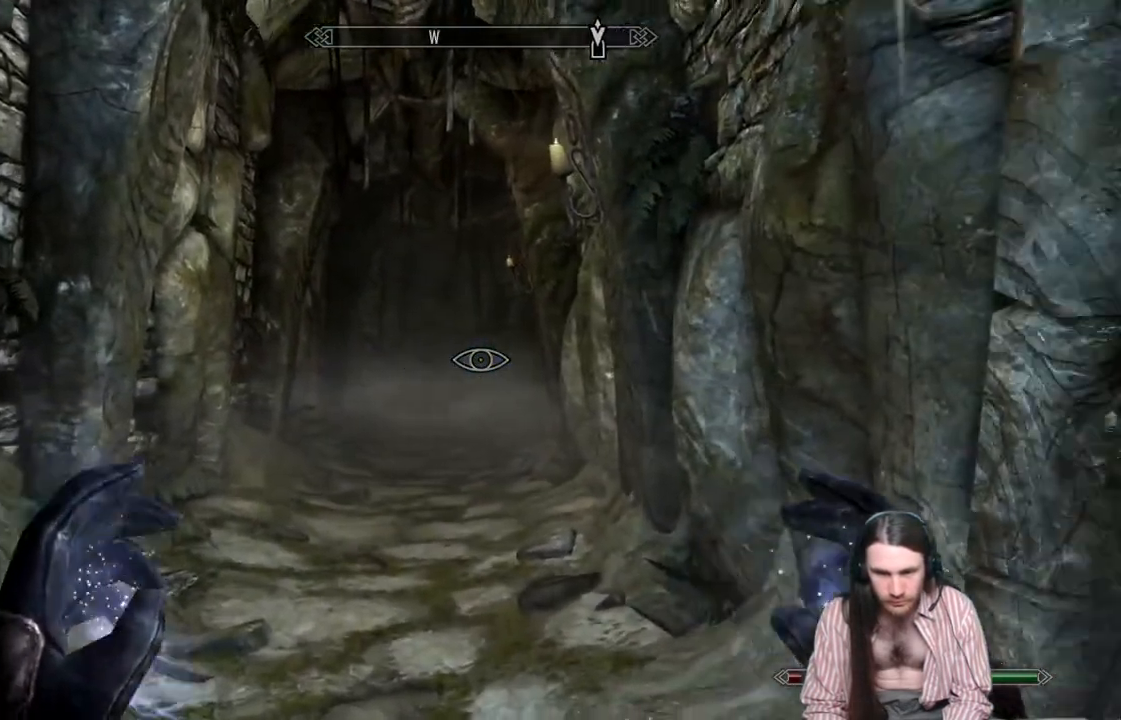
{"buttons": [], "left_stick": "center", "right_stick": "right", "events": [[333, "left_stick", "right"], [500, "left_stick", "center"]]}
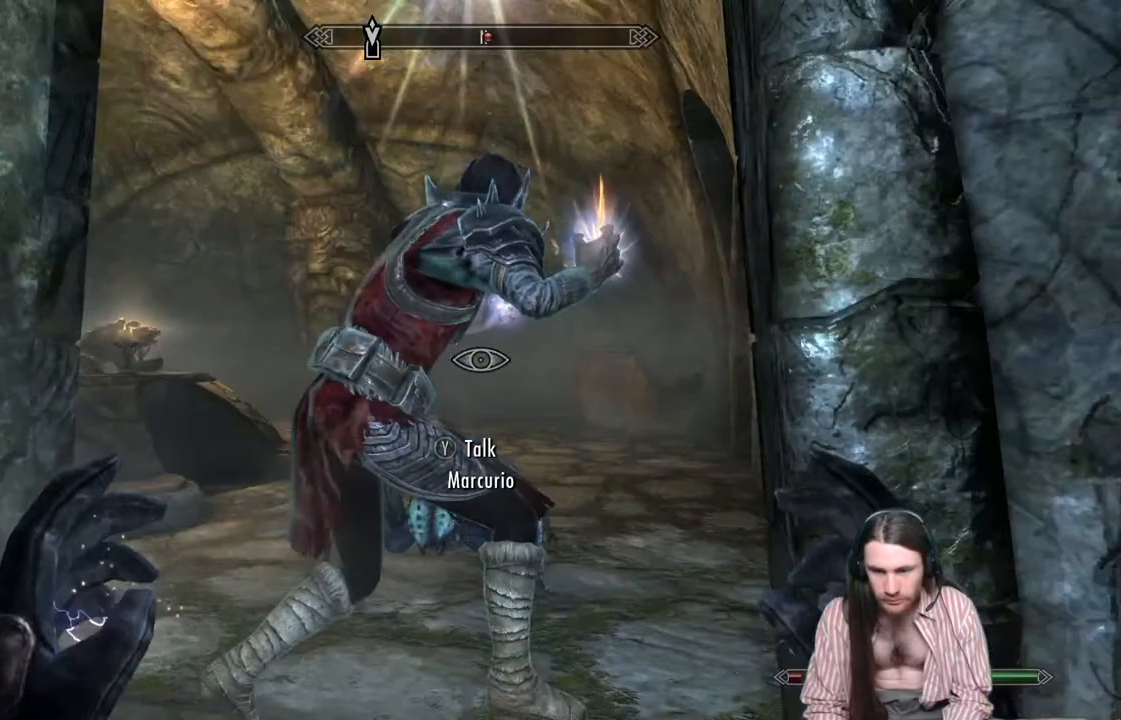
{"buttons": [], "left_stick": "center", "right_stick": "center", "events": [[400, "right_stick", "center"]]}
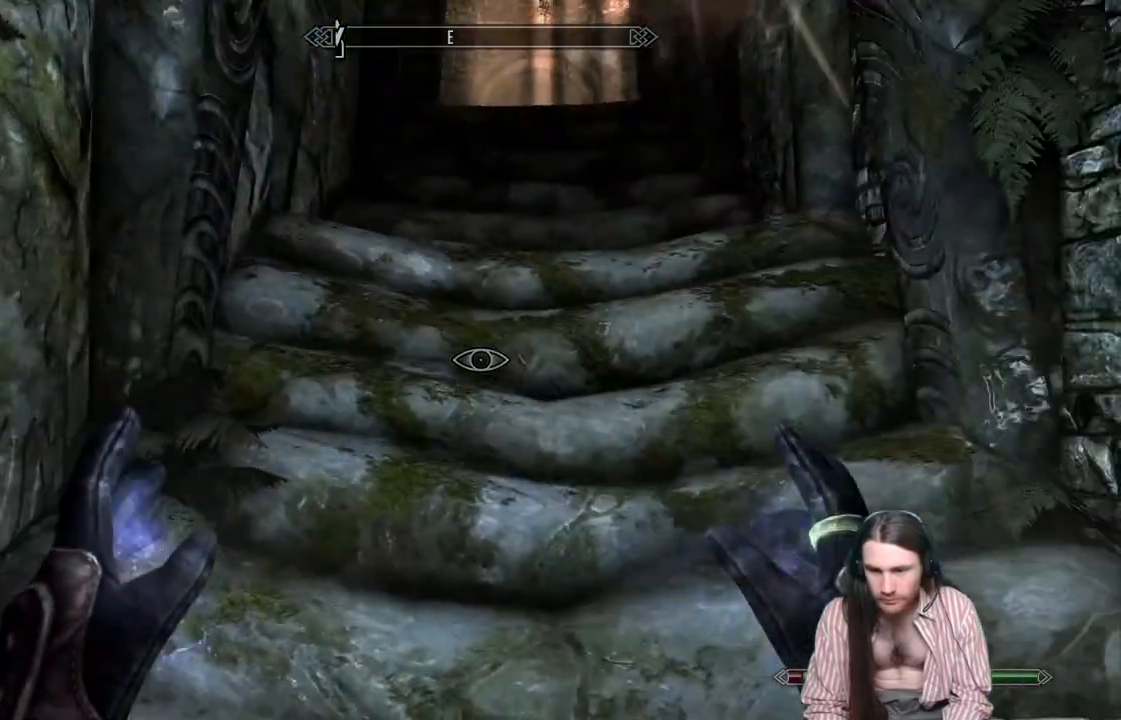
{"buttons": [], "left_stick": "up", "right_stick": "center", "events": [[50, "left_stick", "up"], [200, "right_stick", "up"], [433, "right_stick", "center"]]}
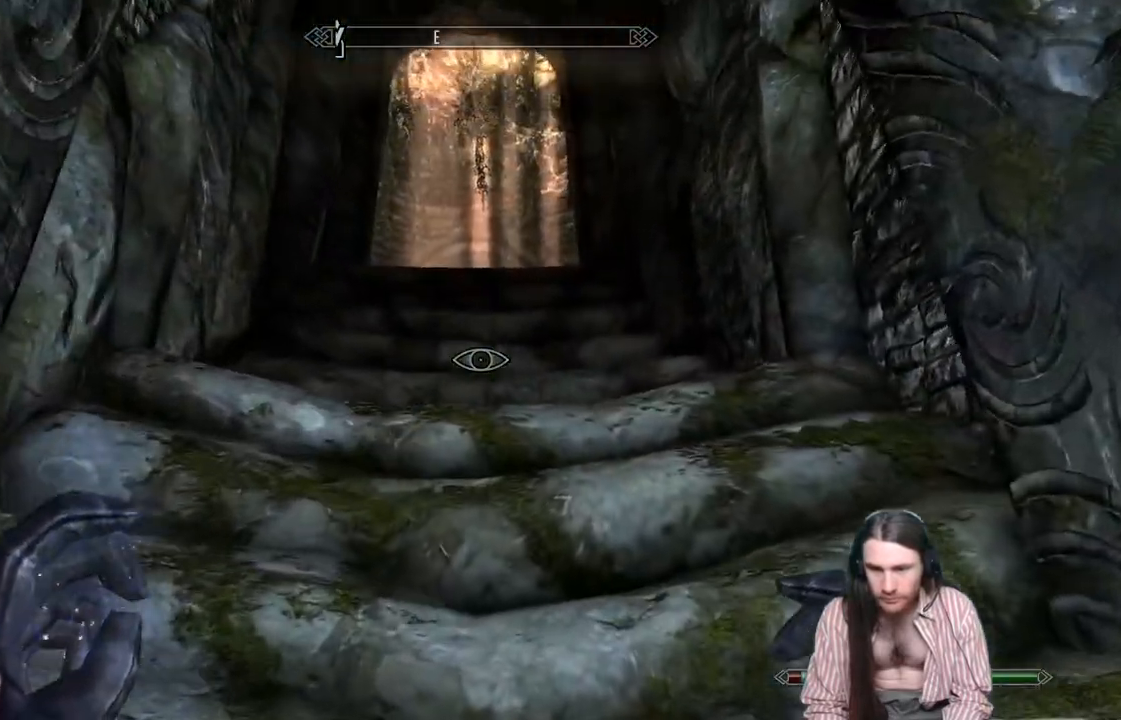
{"buttons": [], "left_stick": "up", "right_stick": "center", "events": []}